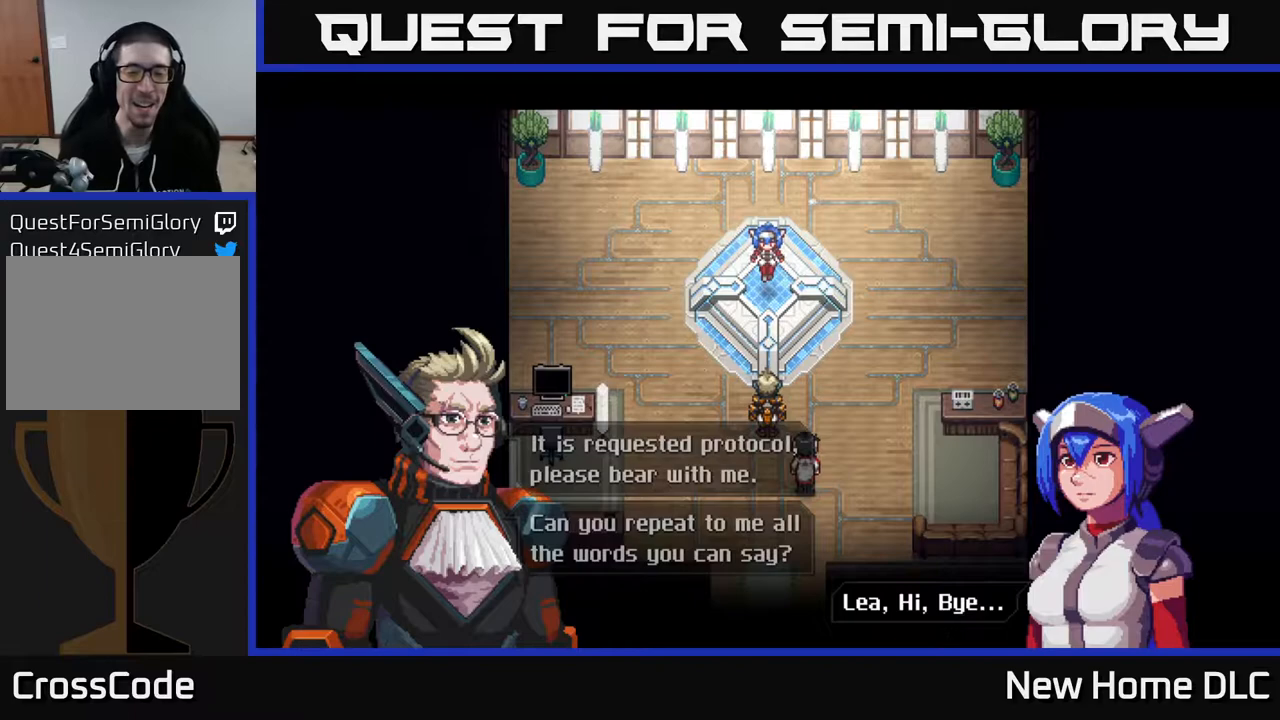
Gameplay with a controller (Xbox layout); each line is a JSON object with the inputs held at the frame after it. "events" lists button and stick changes between this image and that frame as [ms after this image, input, new state], when the widget could be followed in between.
{"buttons": [], "left_stick": "center", "right_stick": "center", "events": []}
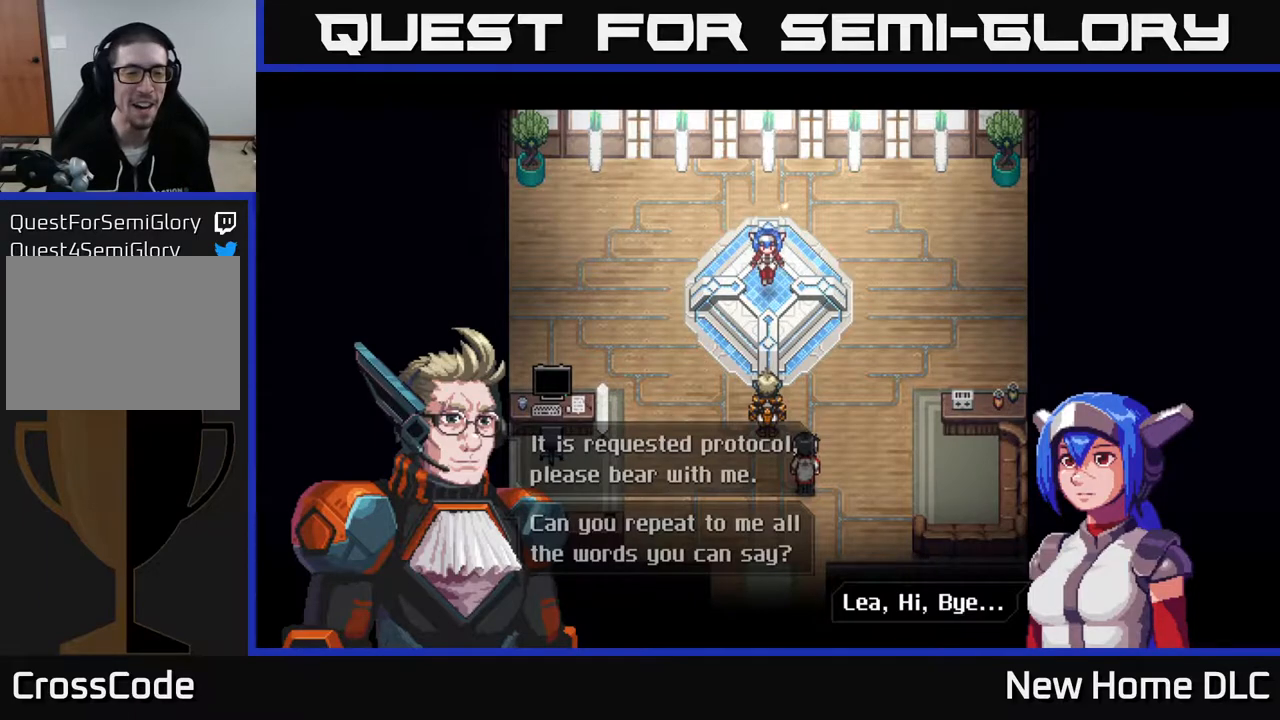
{"buttons": [], "left_stick": "center", "right_stick": "center", "events": []}
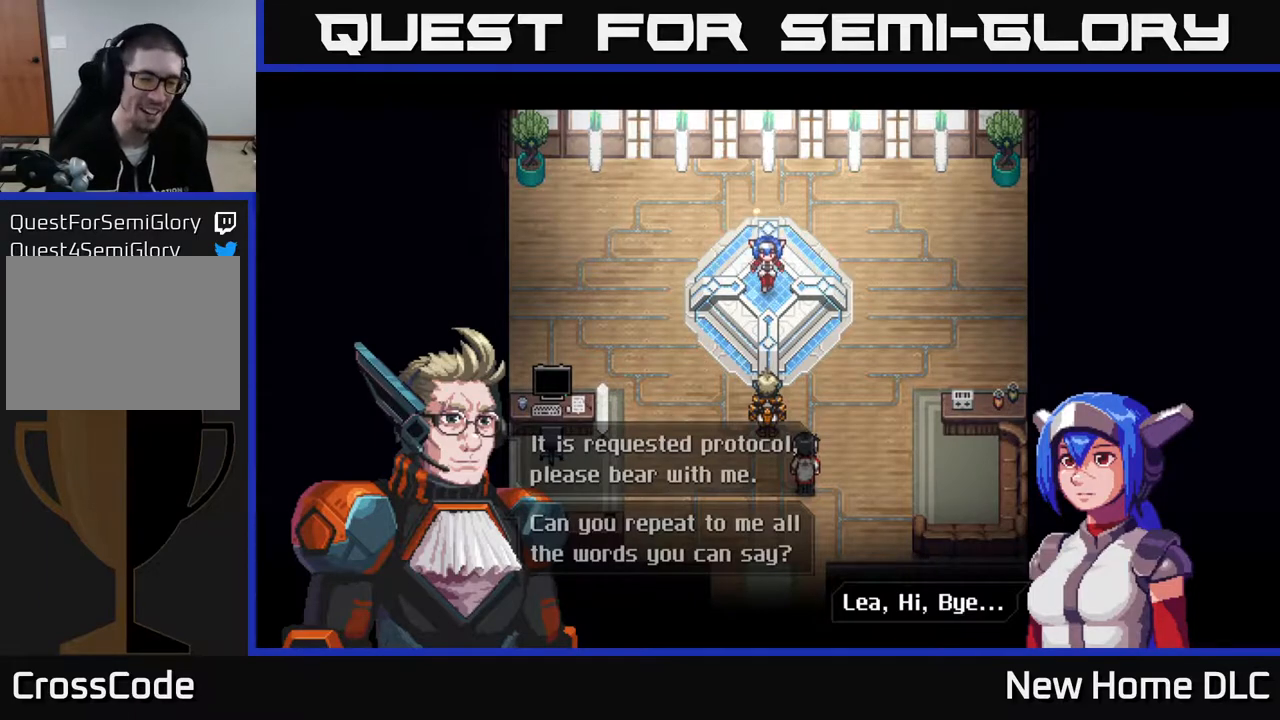
{"buttons": [], "left_stick": "center", "right_stick": "center", "events": [[217, "A", "down"], [450, "A", "up"]]}
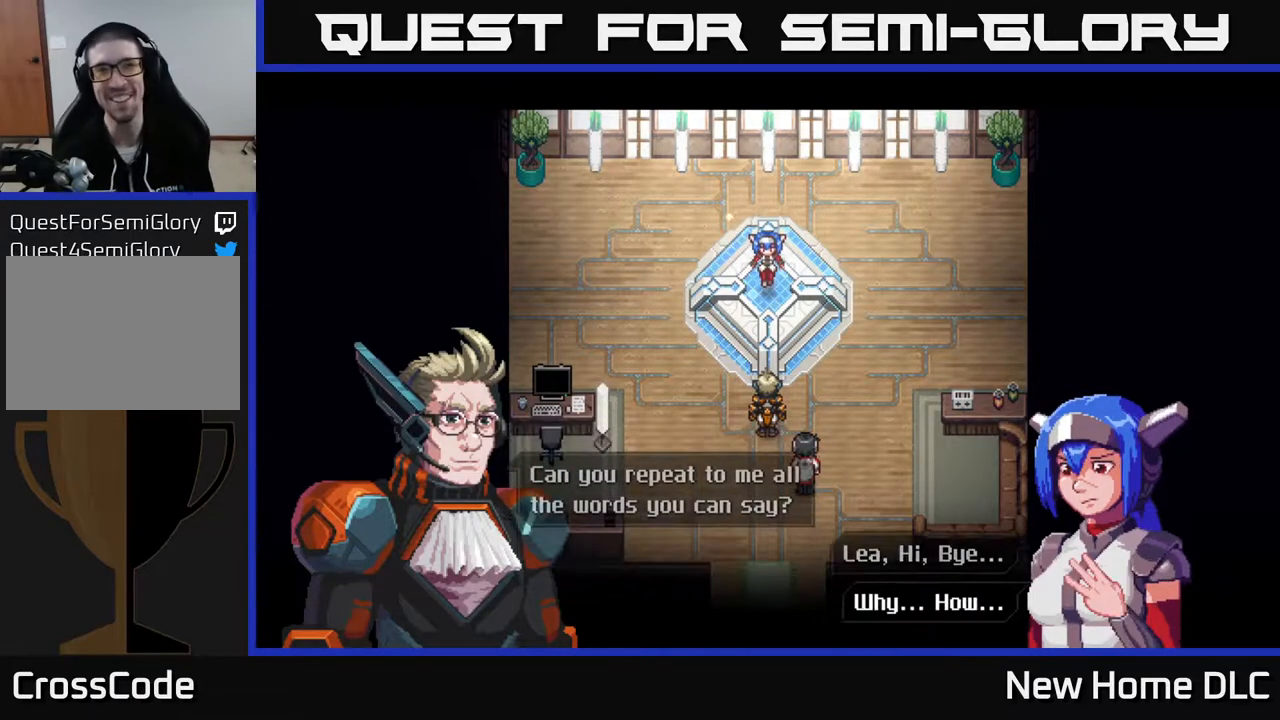
{"buttons": [], "left_stick": "center", "right_stick": "center", "events": []}
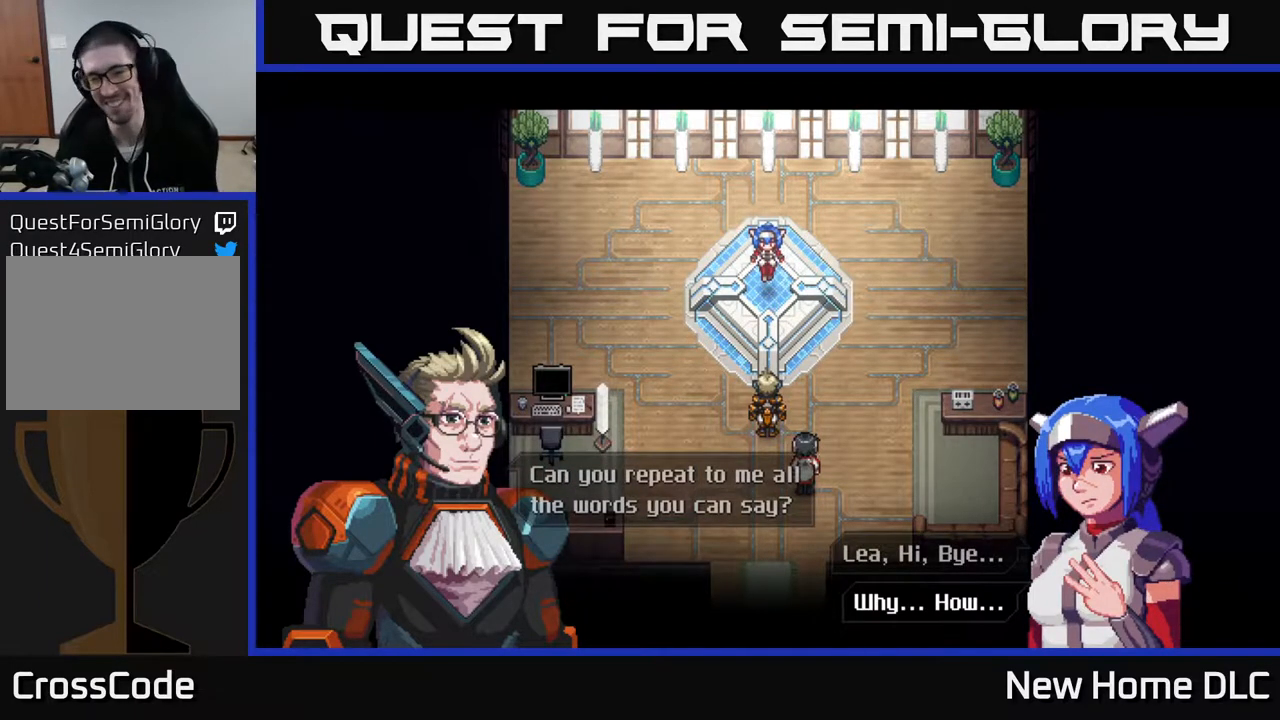
{"buttons": [], "left_stick": "center", "right_stick": "center", "events": []}
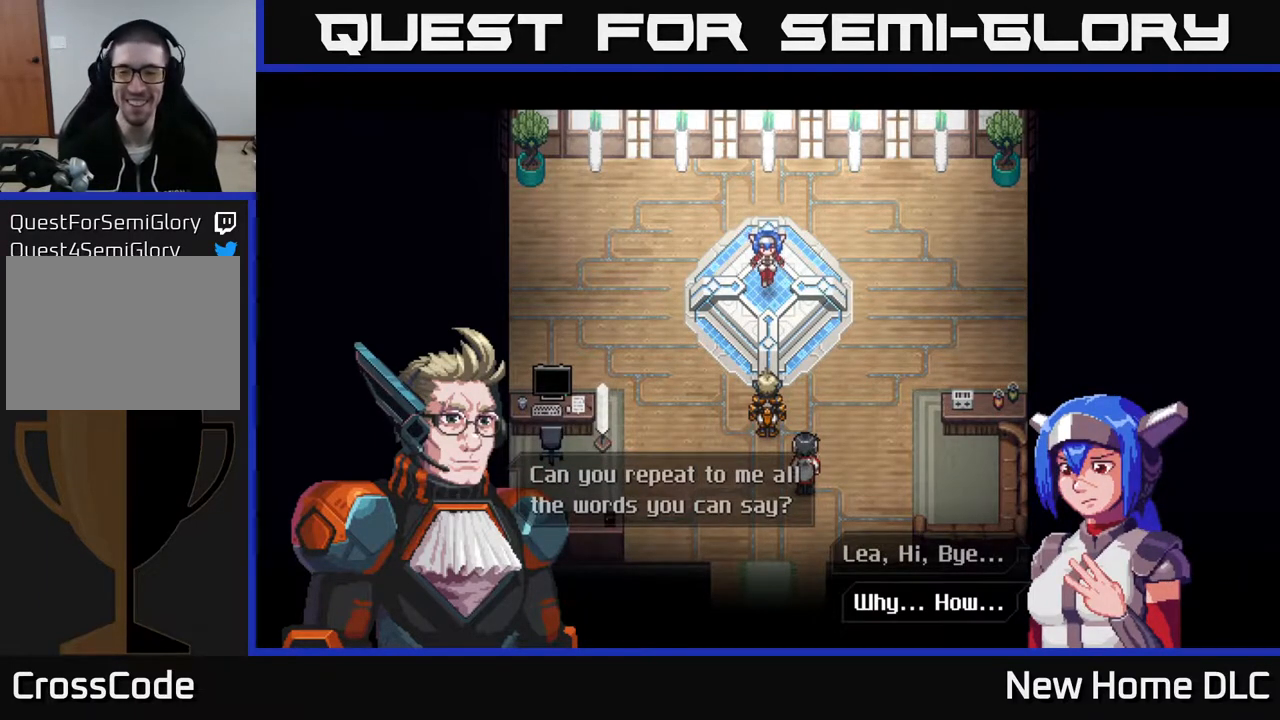
{"buttons": [], "left_stick": "center", "right_stick": "center", "events": [[17, "A", "down"], [183, "A", "up"]]}
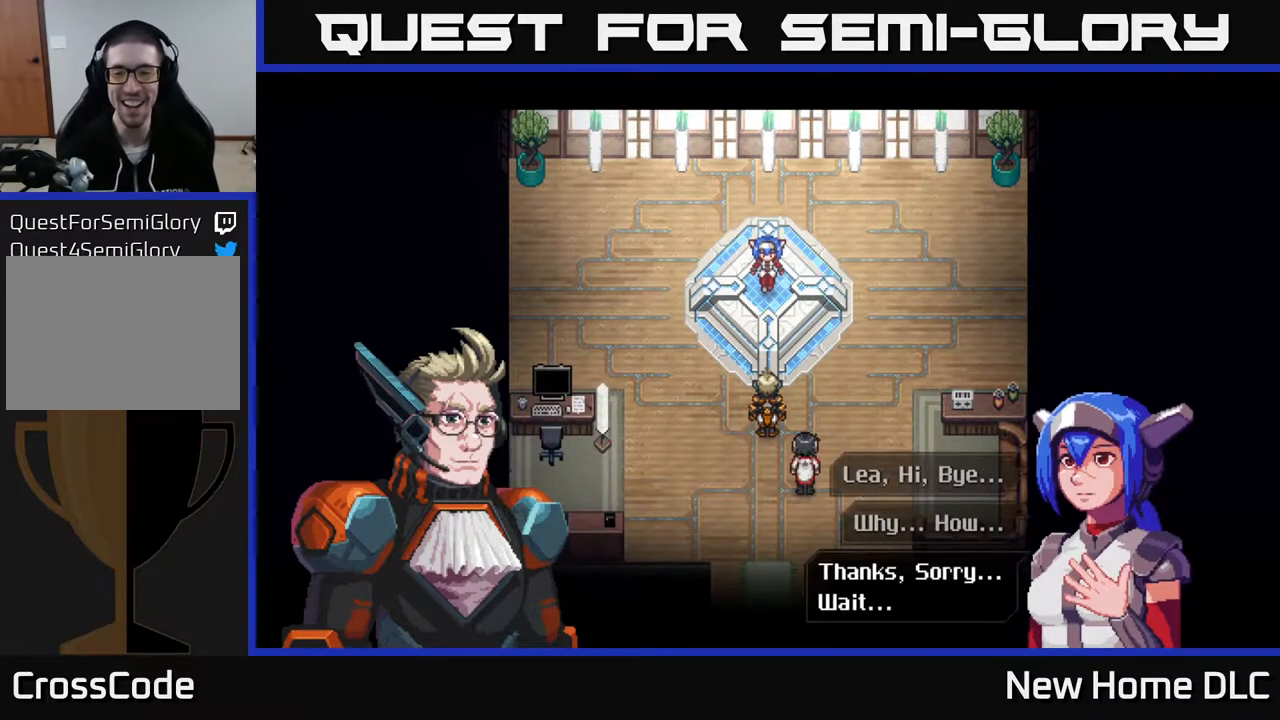
{"buttons": [], "left_stick": "center", "right_stick": "center", "events": []}
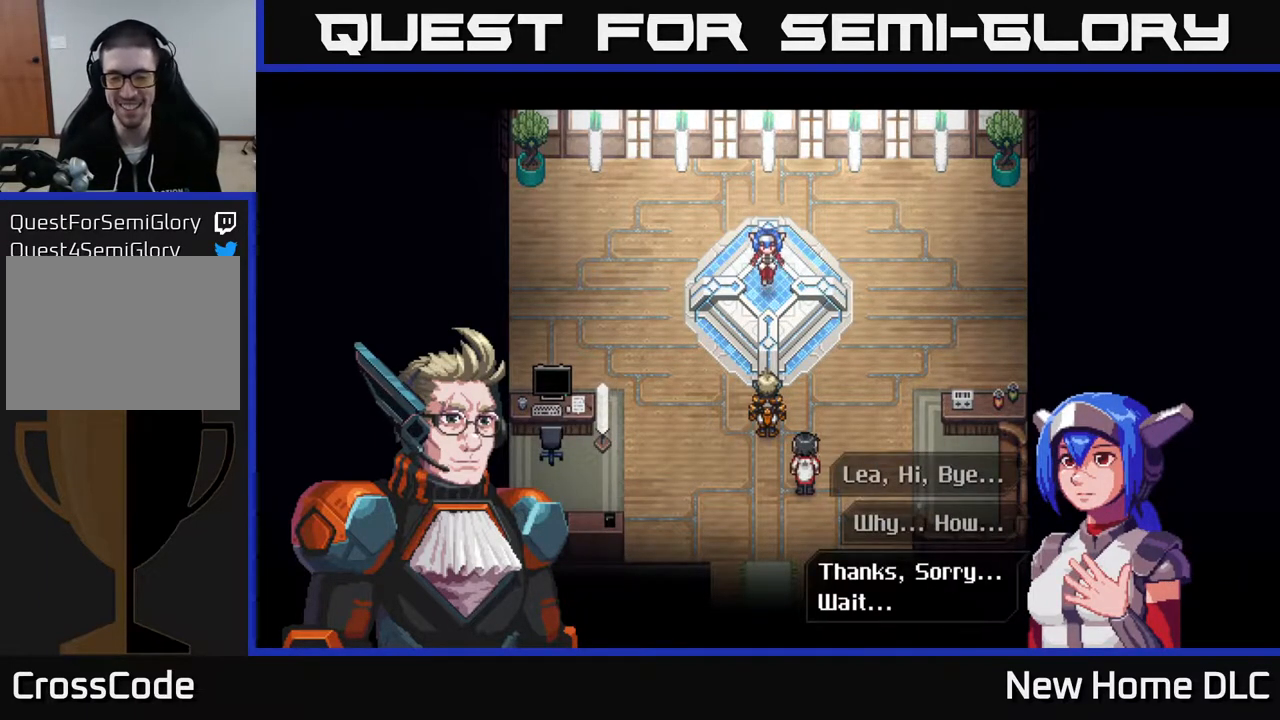
{"buttons": ["A"], "left_stick": "center", "right_stick": "center", "events": [[450, "A", "down"]]}
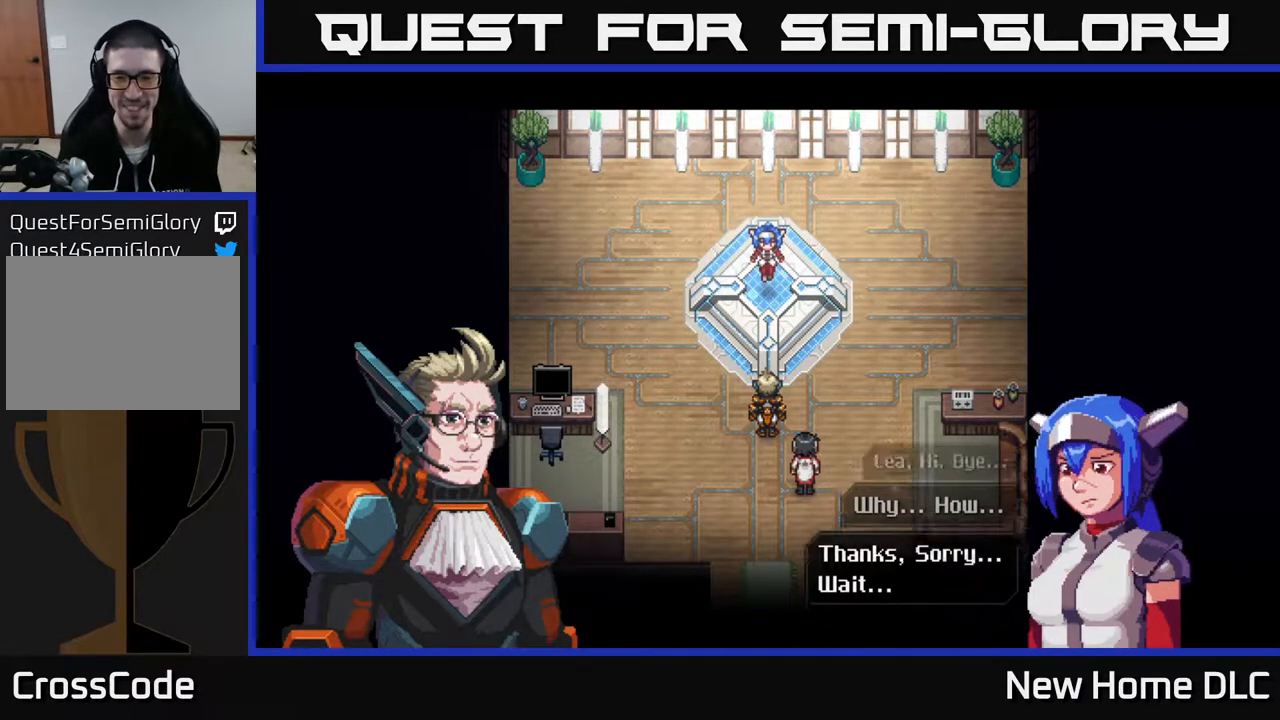
{"buttons": [], "left_stick": "center", "right_stick": "center", "events": [[117, "A", "up"]]}
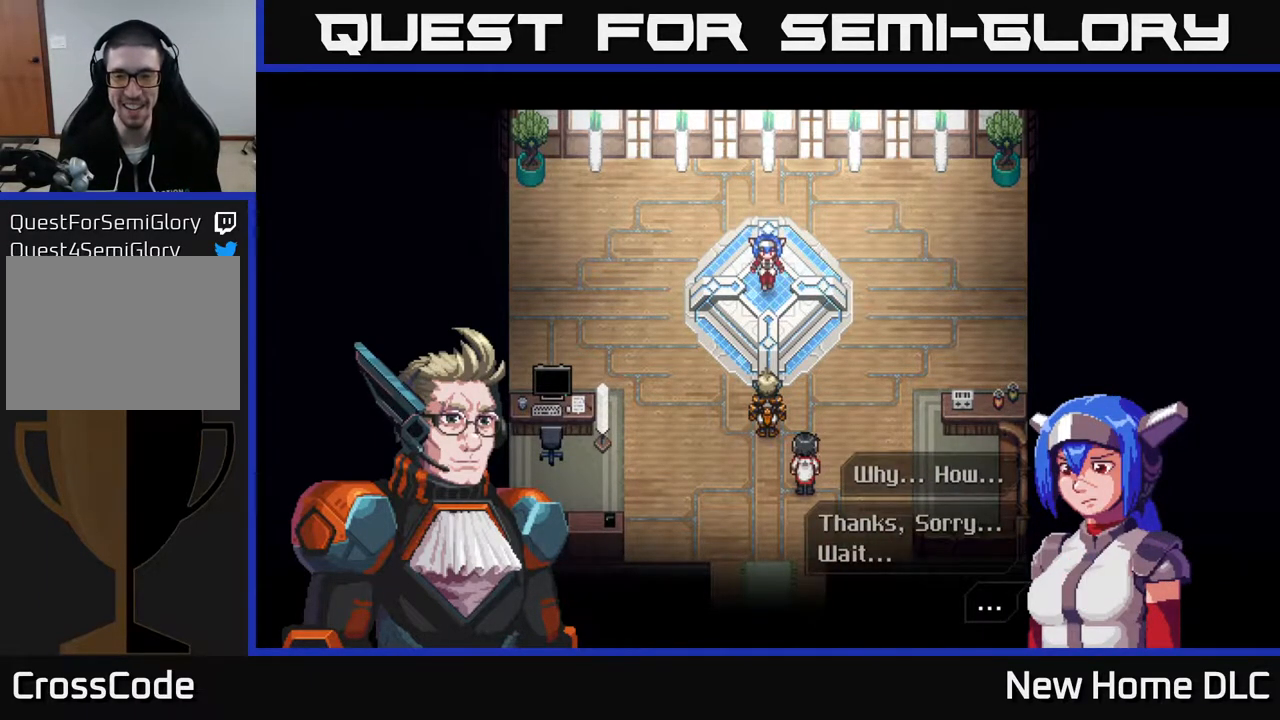
{"buttons": [], "left_stick": "center", "right_stick": "center", "events": [[367, "A", "down"], [450, "A", "up"]]}
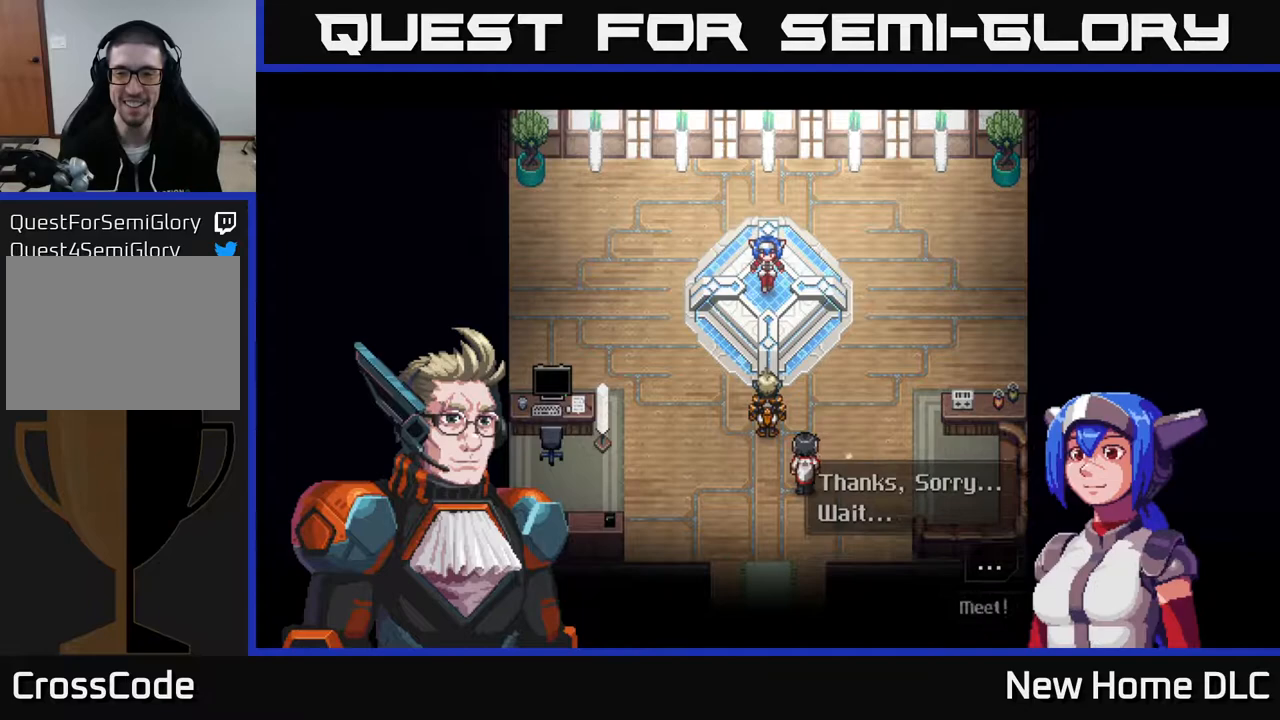
{"buttons": [], "left_stick": "center", "right_stick": "center", "events": []}
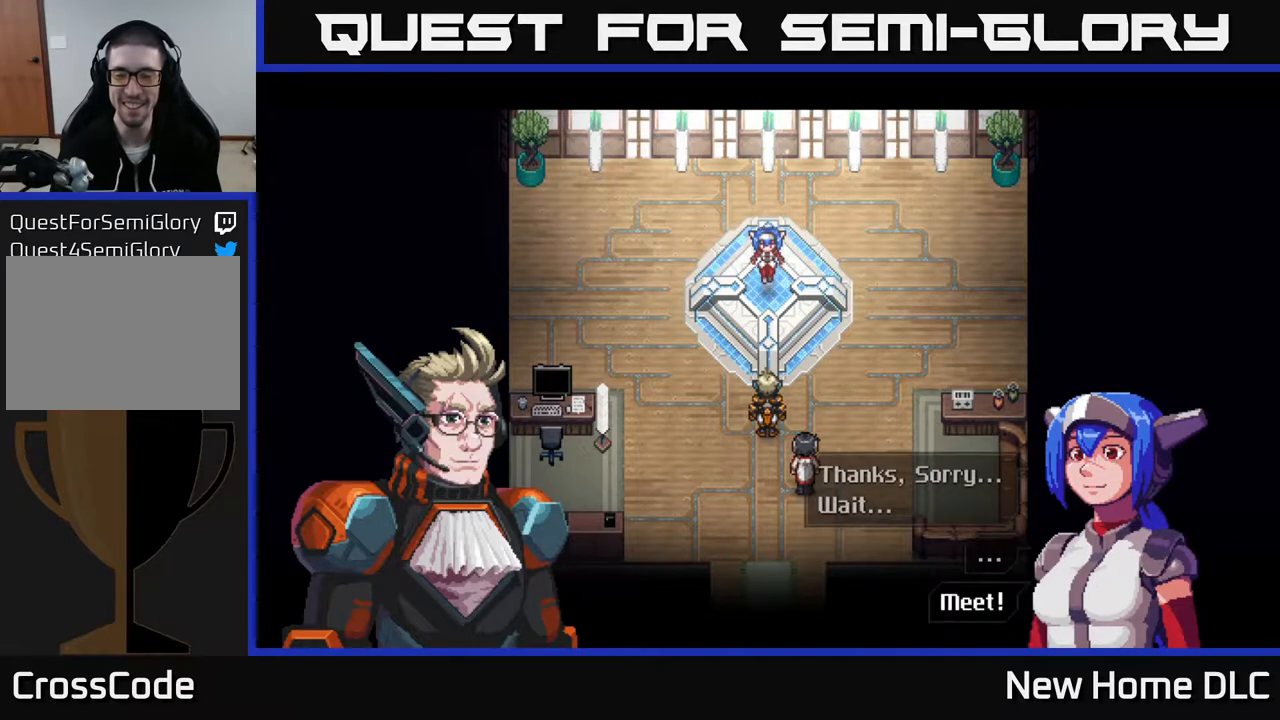
{"buttons": [], "left_stick": "center", "right_stick": "center", "events": []}
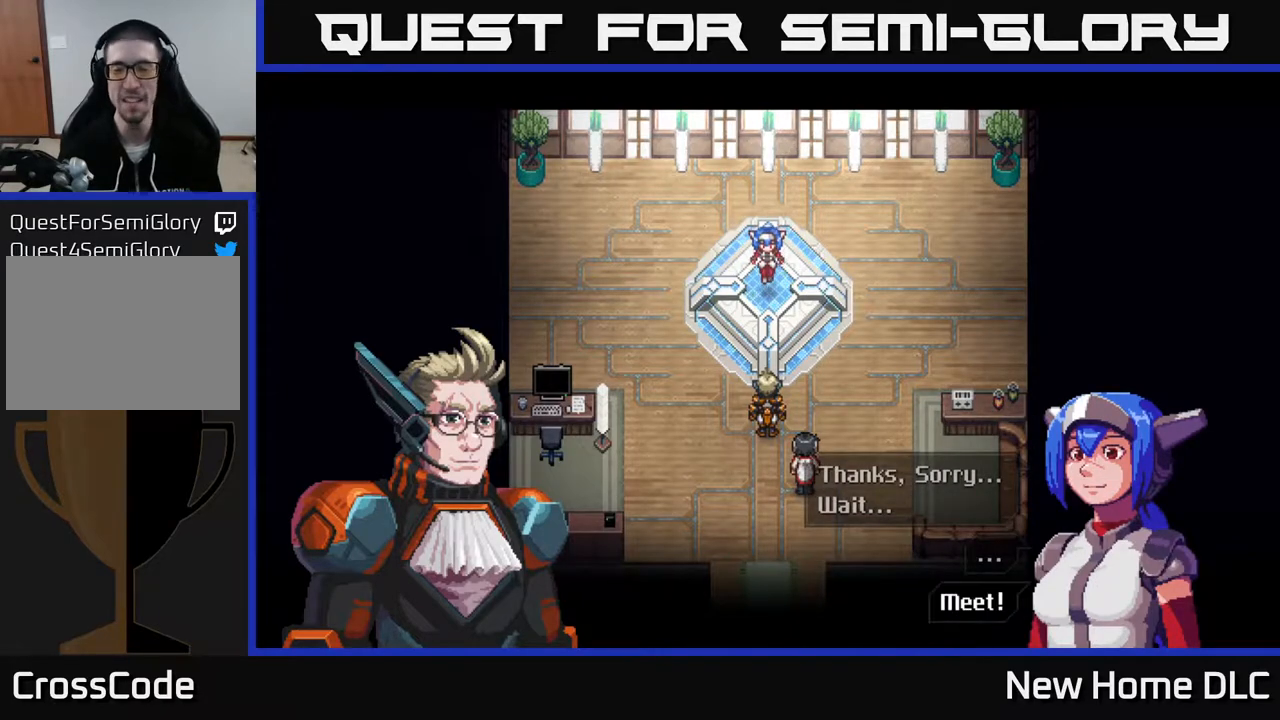
{"buttons": [], "left_stick": "center", "right_stick": "center", "events": [[150, "A", "down"], [300, "A", "up"]]}
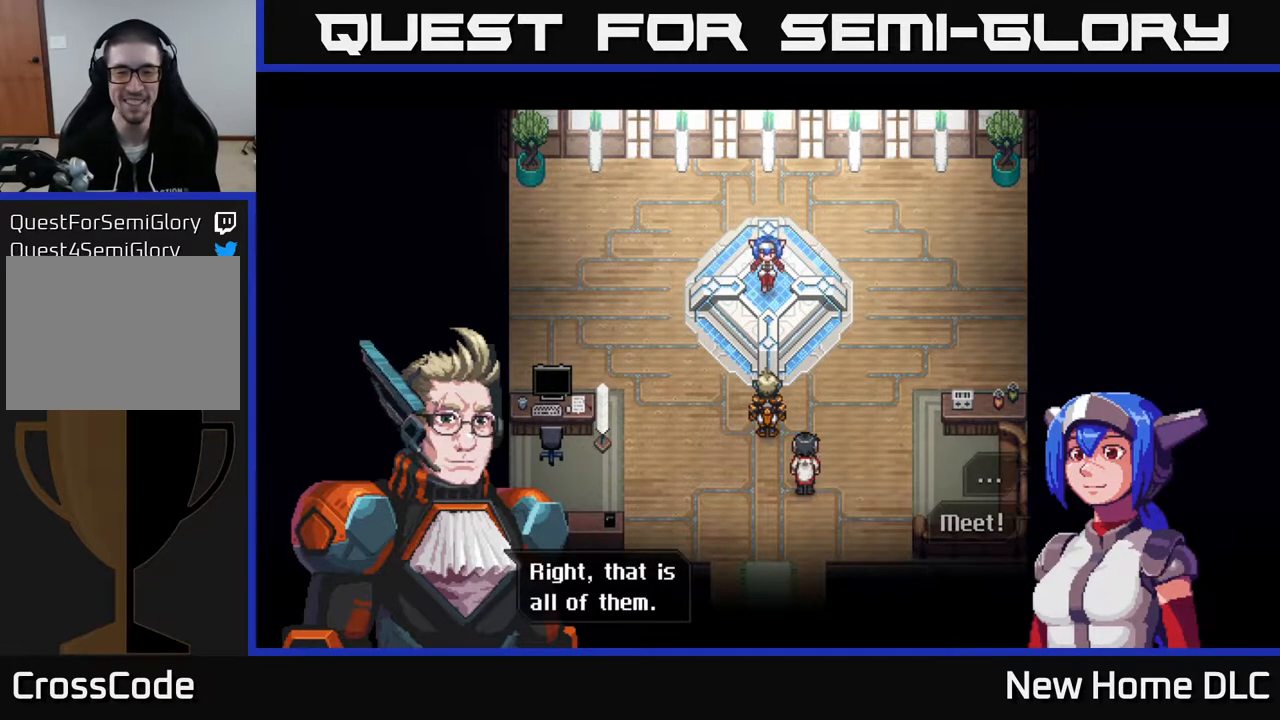
{"buttons": [], "left_stick": "center", "right_stick": "center", "events": []}
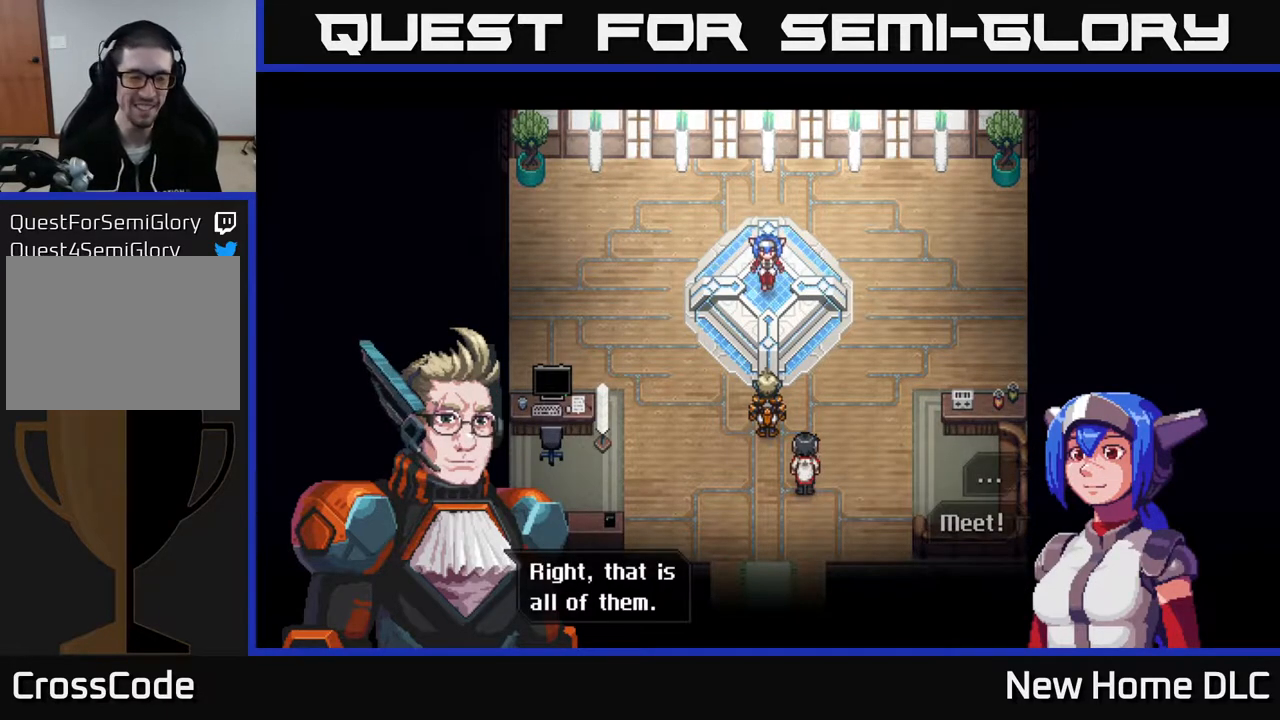
{"buttons": [], "left_stick": "center", "right_stick": "center", "events": [[150, "A", "down"], [217, "A", "up"]]}
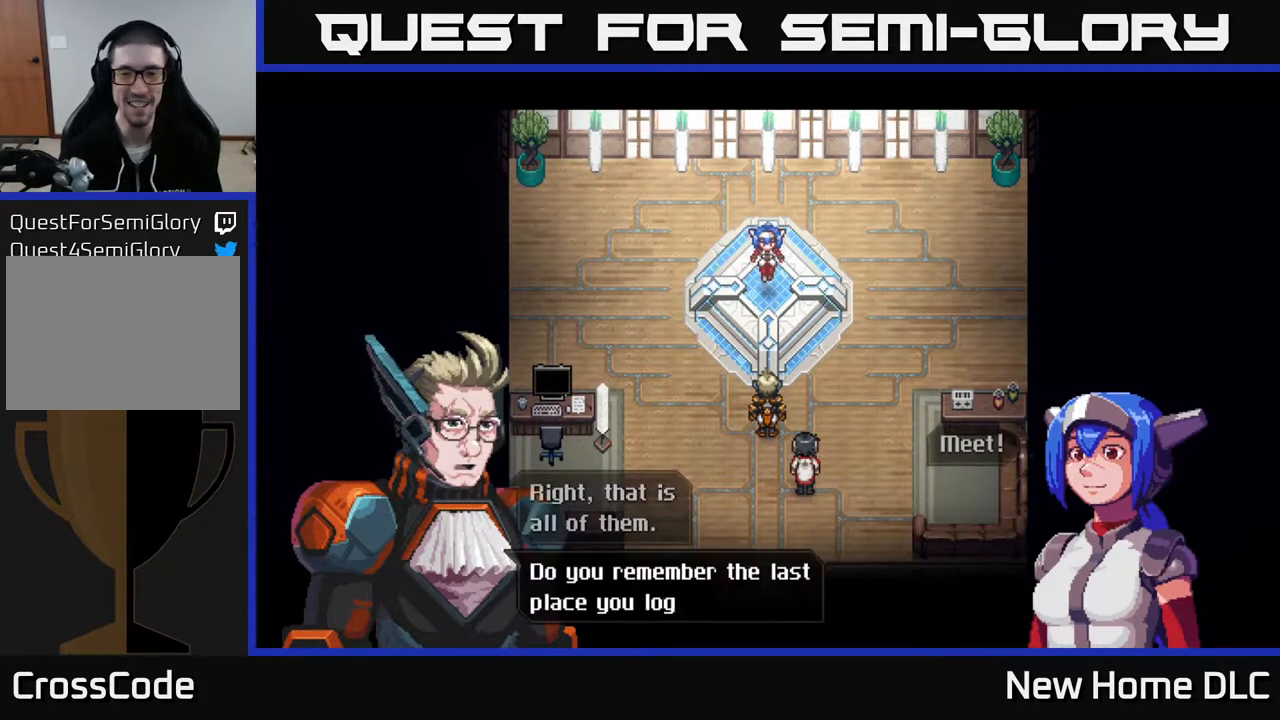
{"buttons": [], "left_stick": "center", "right_stick": "center", "events": []}
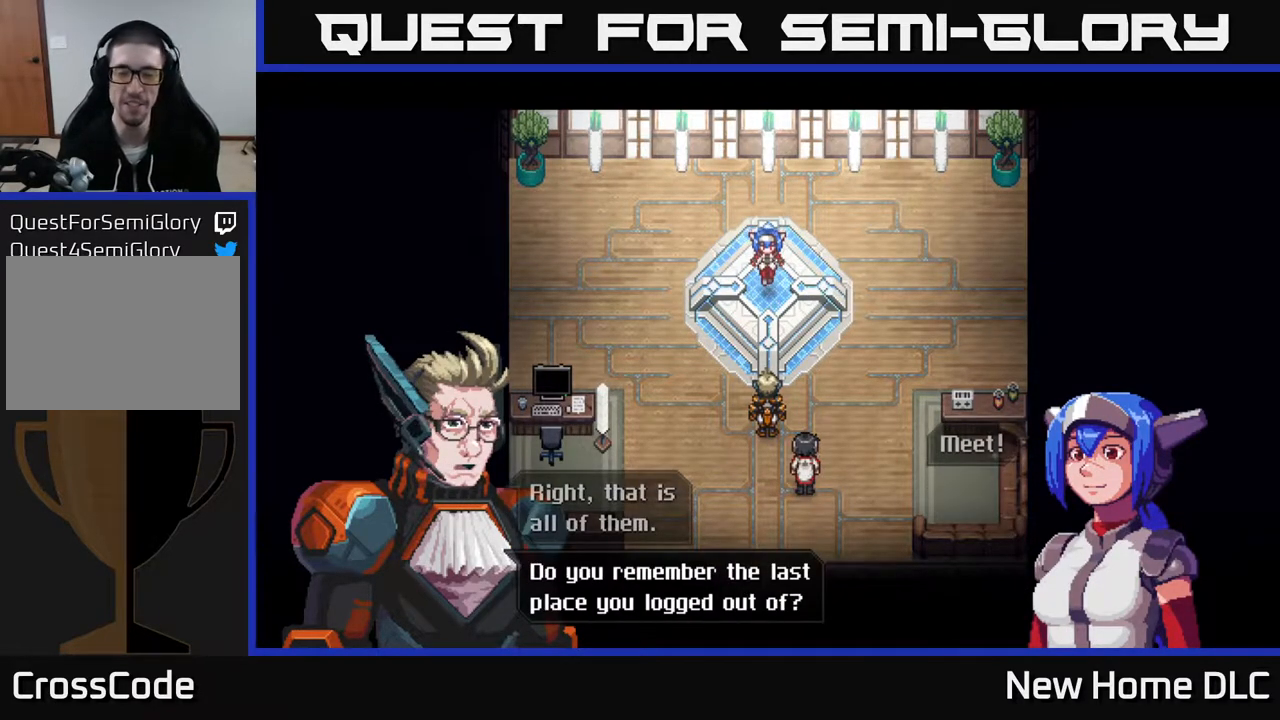
{"buttons": [], "left_stick": "center", "right_stick": "center", "events": []}
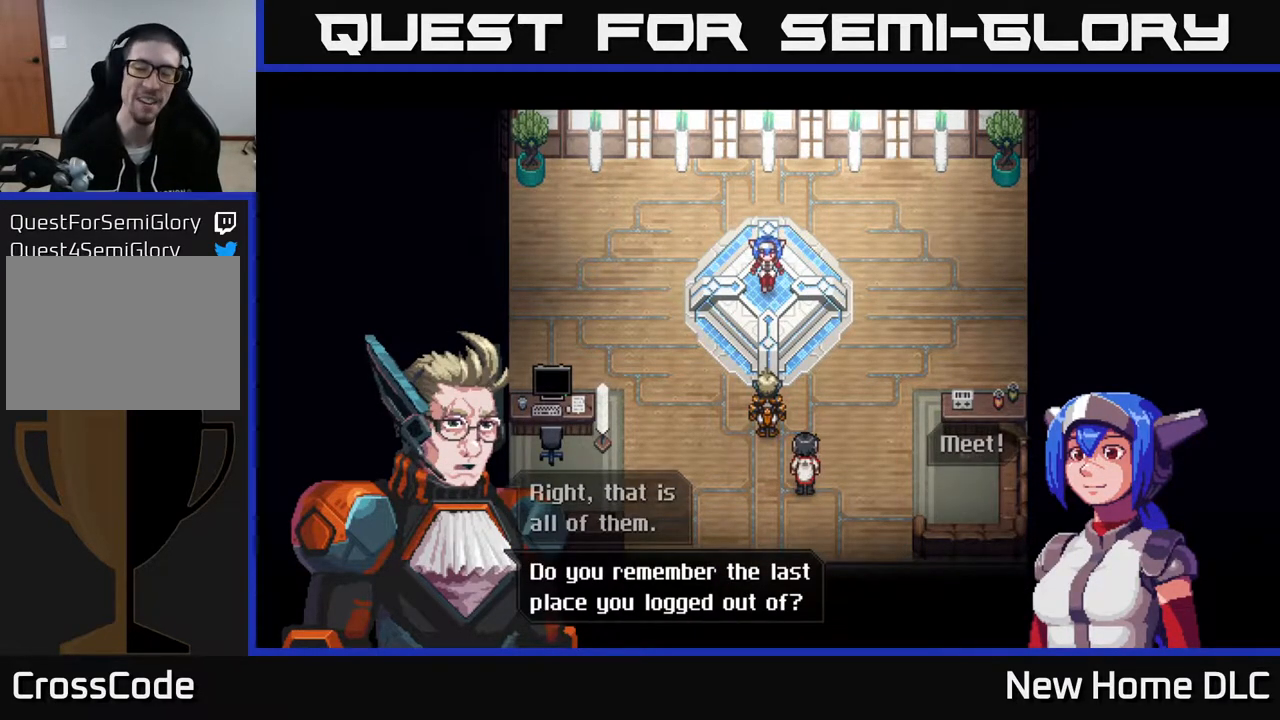
{"buttons": [], "left_stick": "center", "right_stick": "center", "events": []}
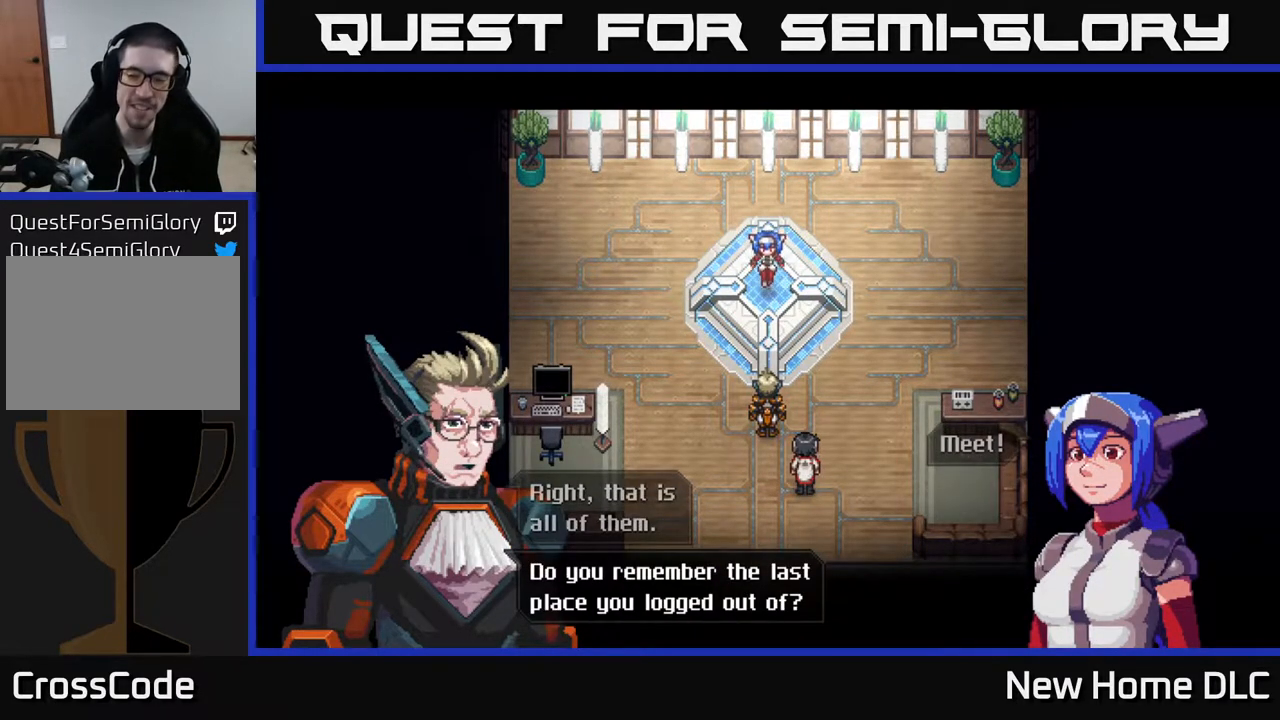
{"buttons": [], "left_stick": "center", "right_stick": "center", "events": []}
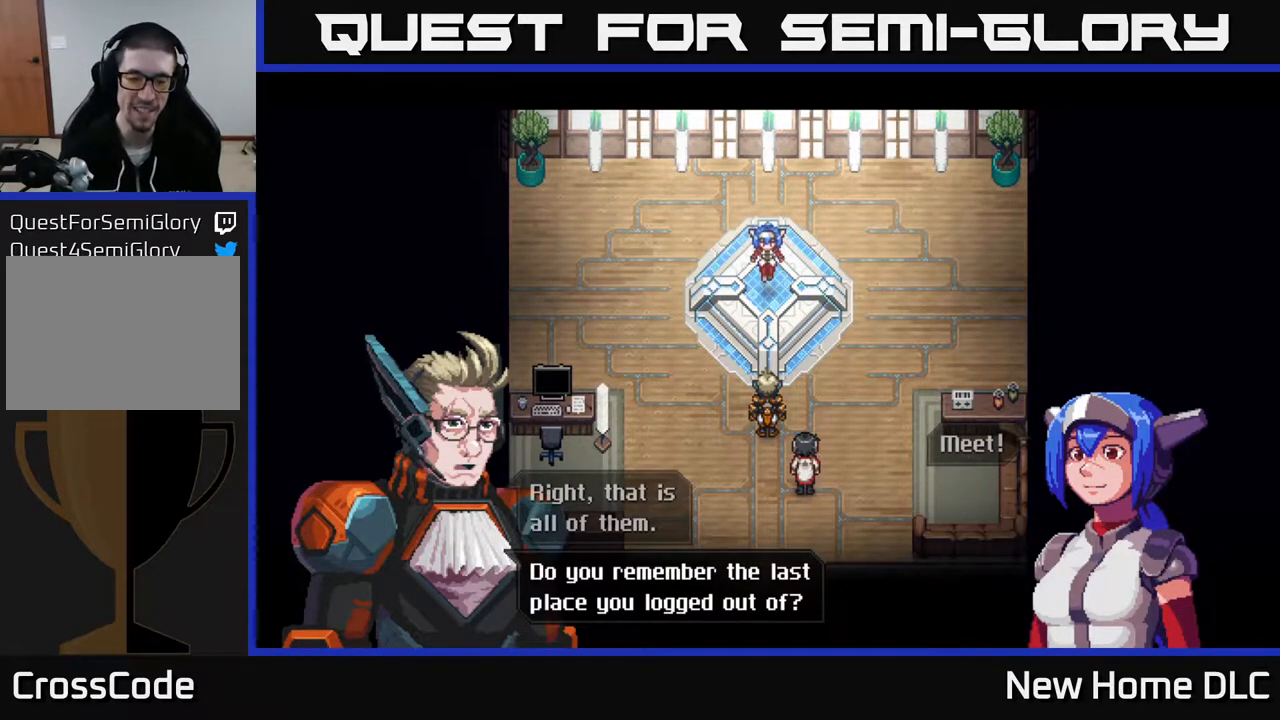
{"buttons": [], "left_stick": "center", "right_stick": "center", "events": [[300, "A", "down"], [383, "A", "up"]]}
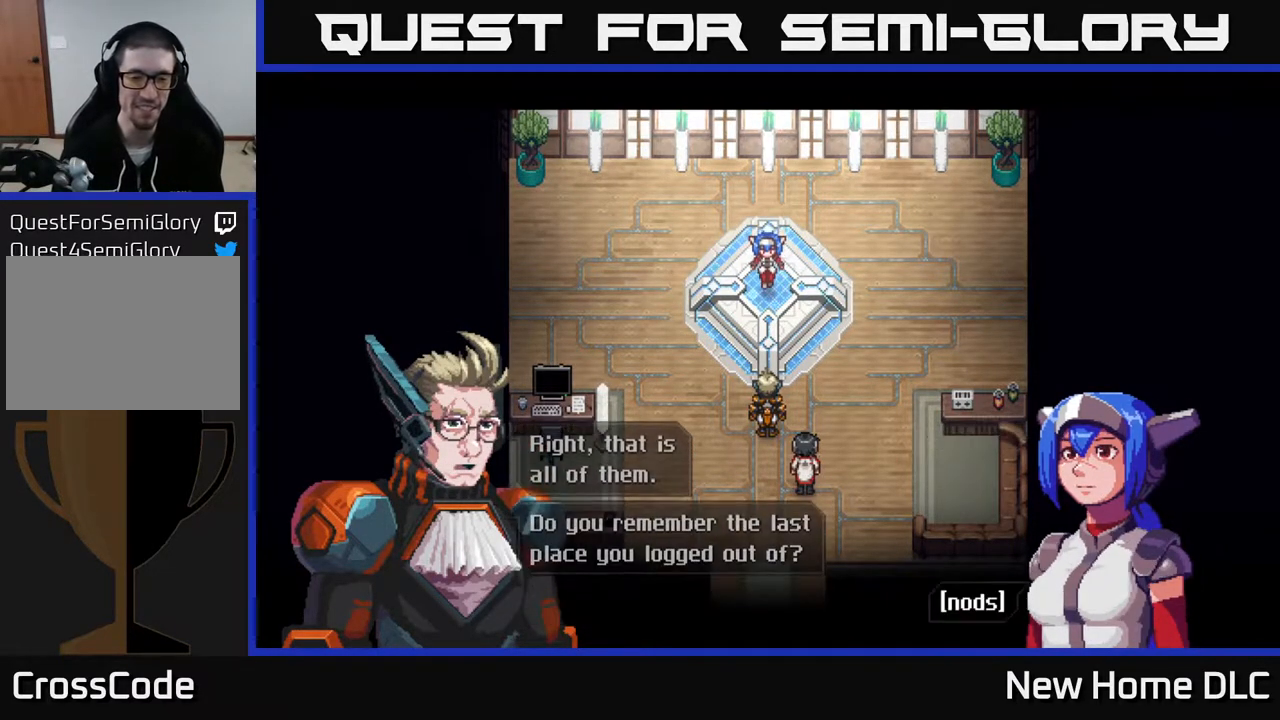
{"buttons": [], "left_stick": "center", "right_stick": "center", "events": []}
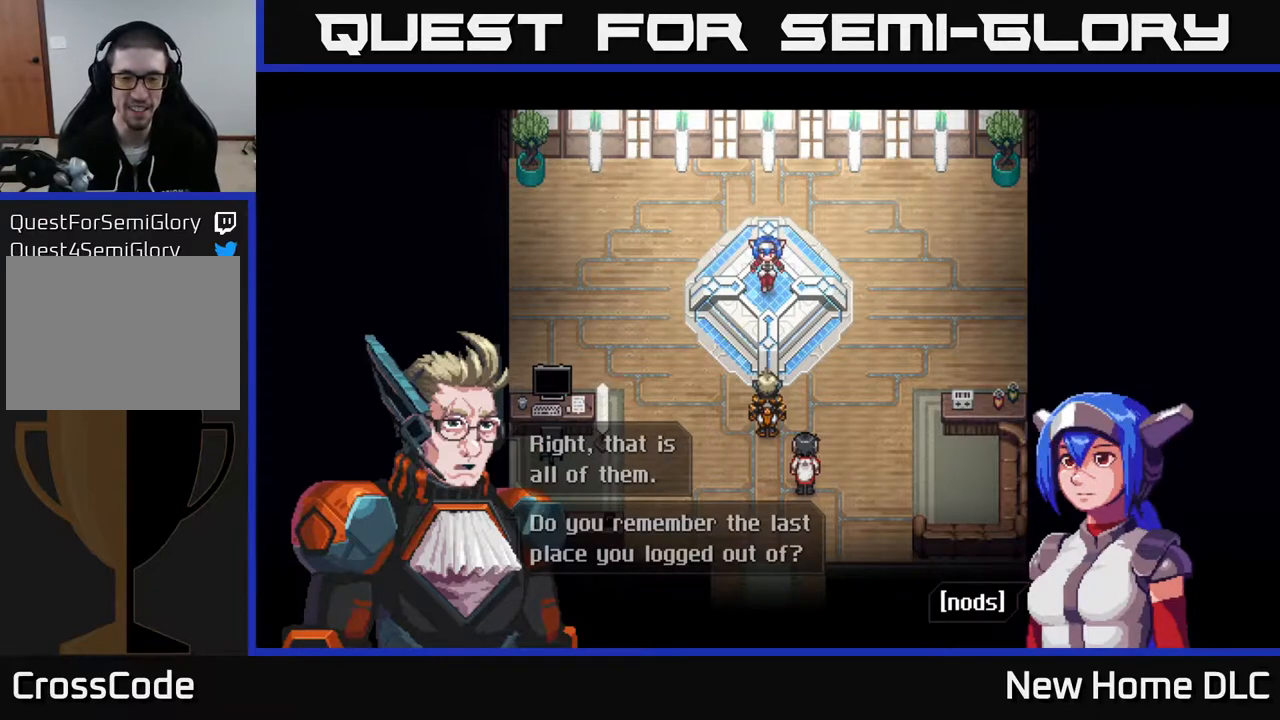
{"buttons": [], "left_stick": "center", "right_stick": "center", "events": [[367, "A", "down"], [483, "A", "up"]]}
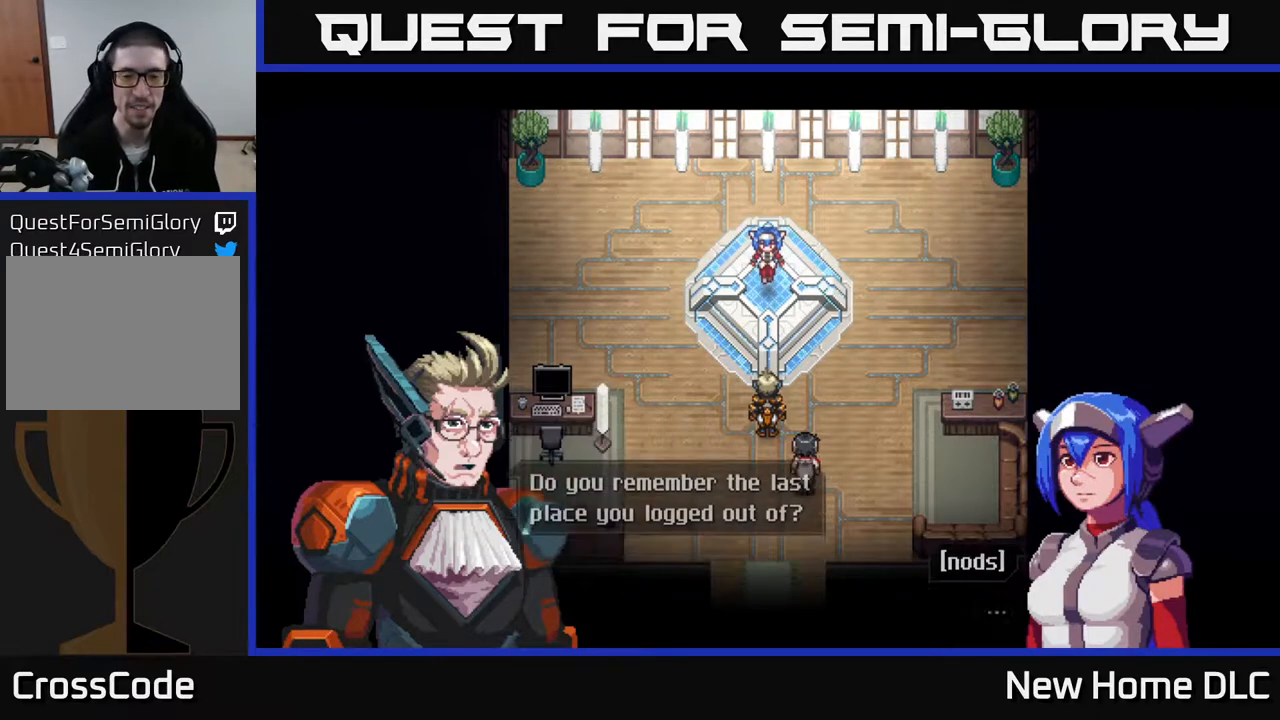
{"buttons": [], "left_stick": "center", "right_stick": "center", "events": []}
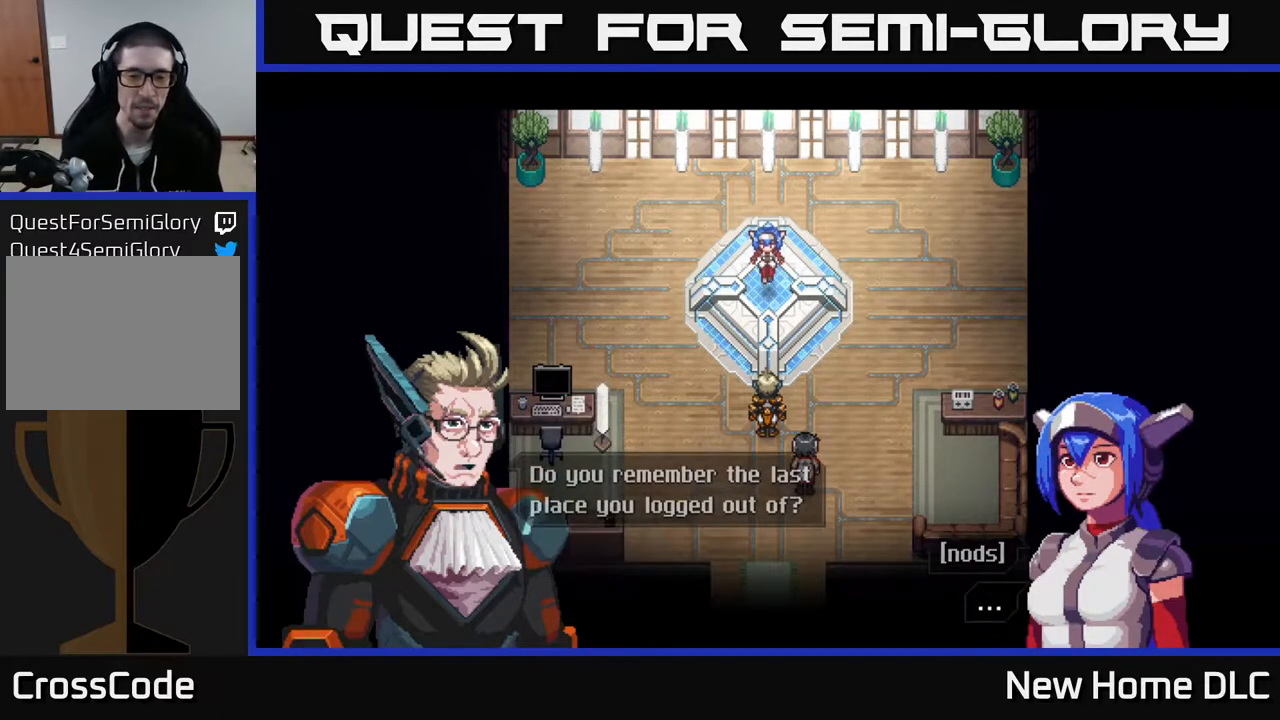
{"buttons": [], "left_stick": "center", "right_stick": "center", "events": [[67, "A", "down"], [167, "A", "up"]]}
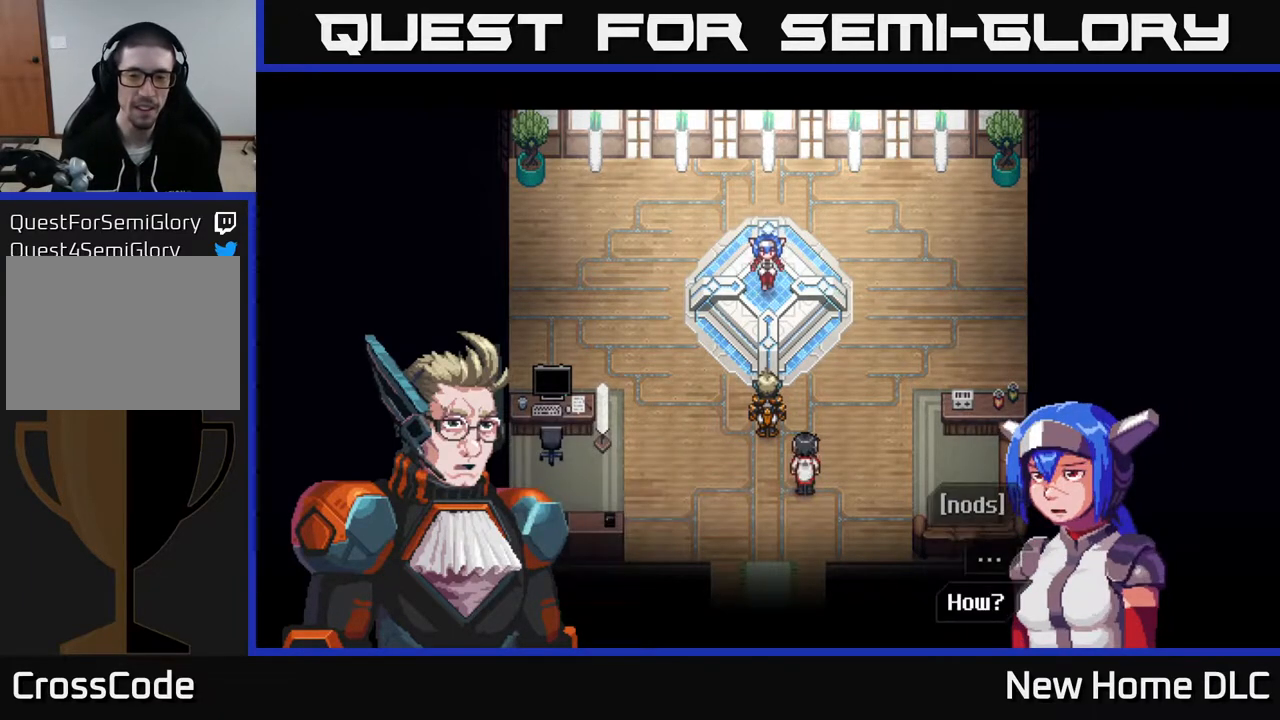
{"buttons": [], "left_stick": "center", "right_stick": "center", "events": [[383, "A", "down"], [500, "A", "up"]]}
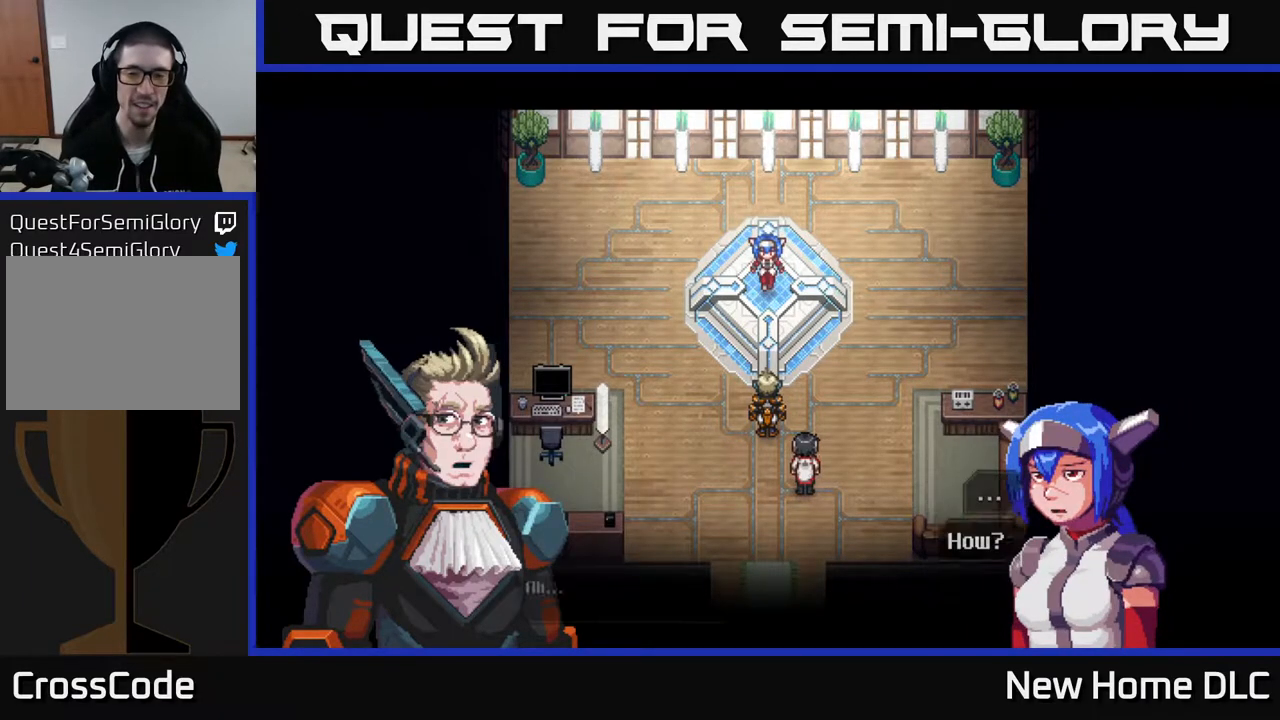
{"buttons": [], "left_stick": "center", "right_stick": "center", "events": []}
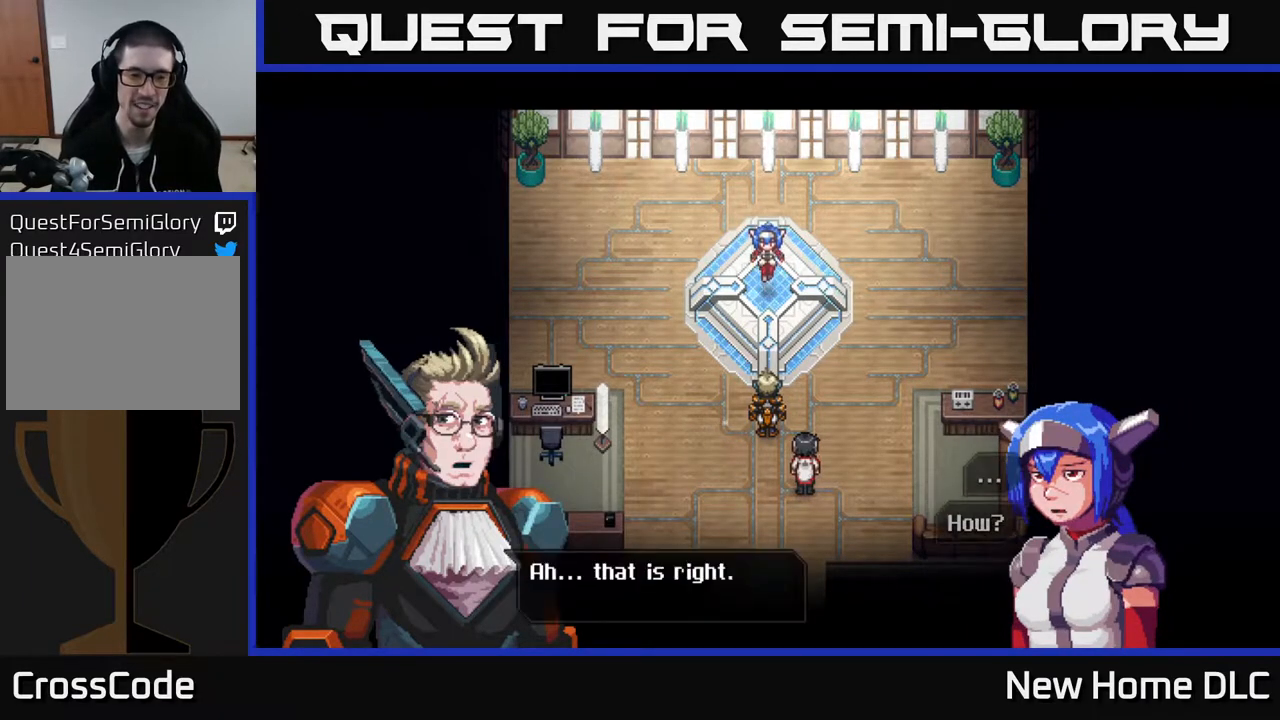
{"buttons": [], "left_stick": "center", "right_stick": "center", "events": []}
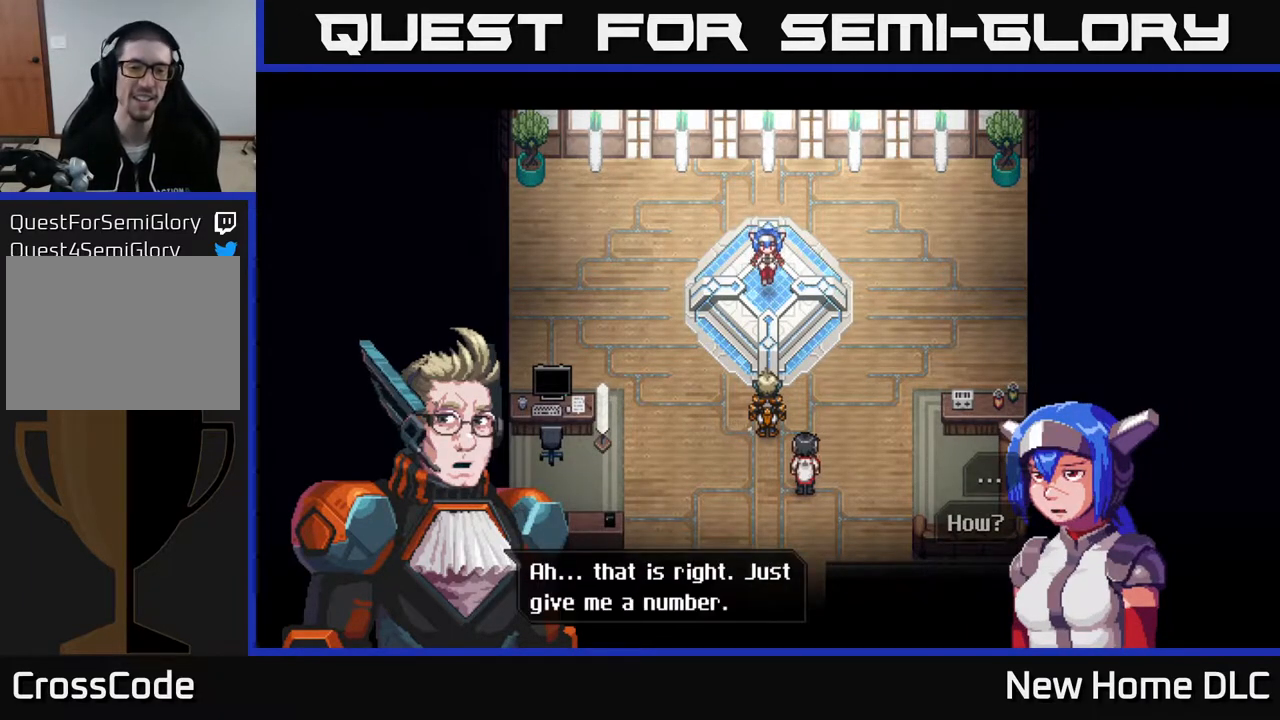
{"buttons": [], "left_stick": "center", "right_stick": "center", "events": [[417, "A", "down"], [467, "A", "up"]]}